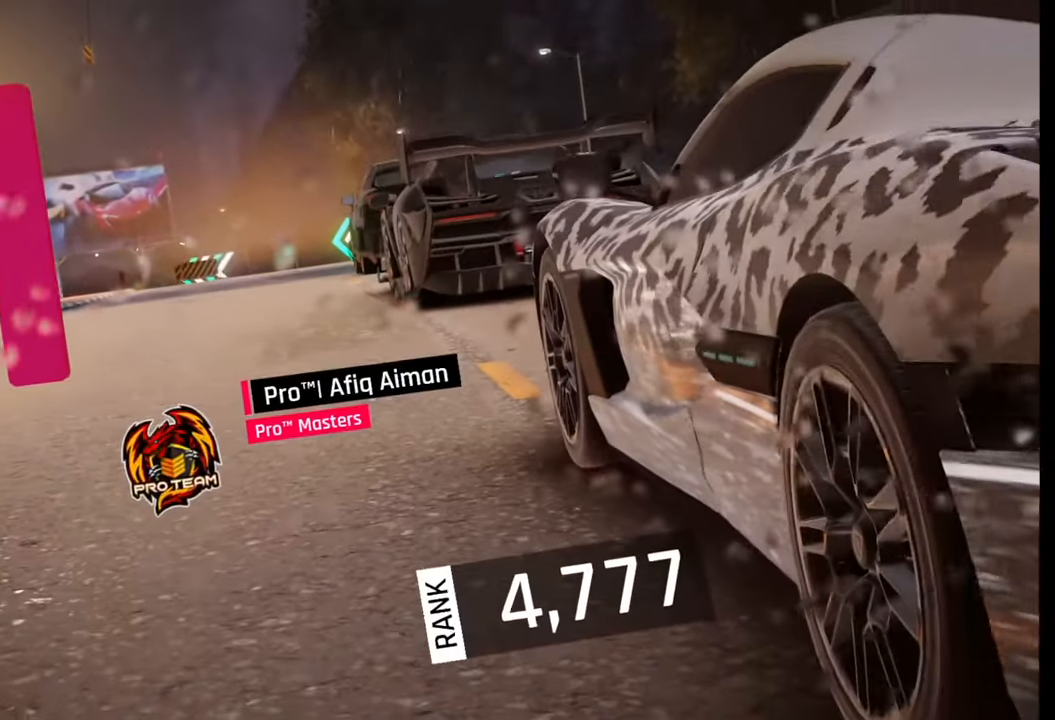
Gameplay with a controller (PlayStation layout); each line is a JSON object with the inputs held at the frame after it. "events" lists button and stick changes between this image and that frame as [ms after this image, input, new state], when the widget could be followed in between.
{"buttons": [], "left_stick": "center", "right_stick": "right", "events": [[467, "right_stick", "right"]]}
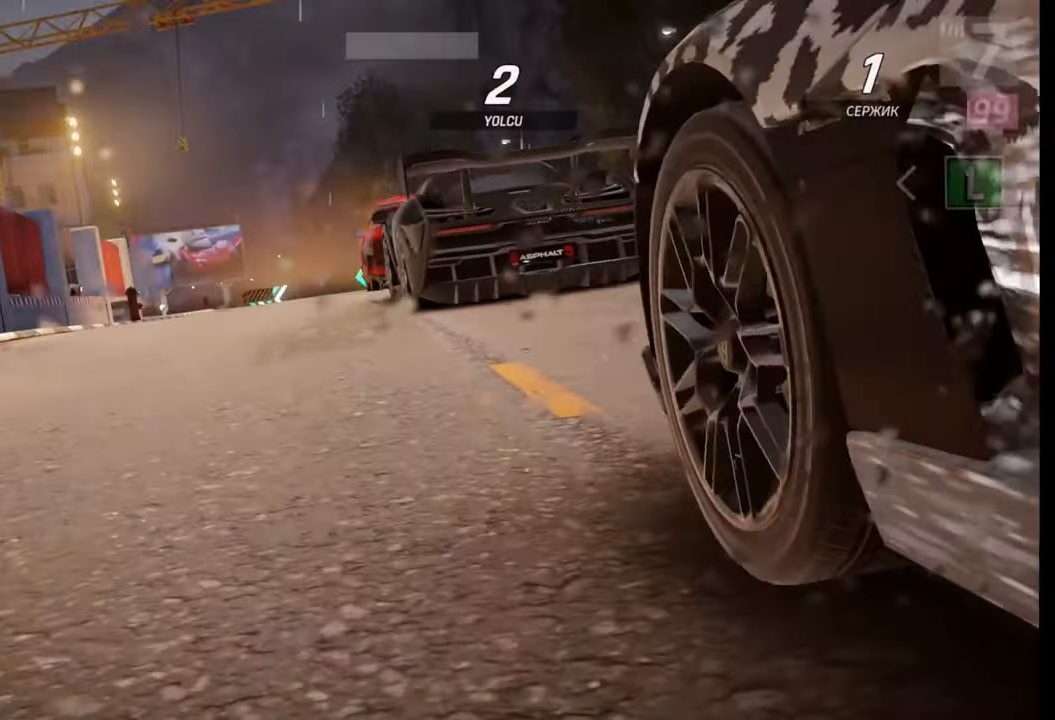
{"buttons": [], "left_stick": "center", "right_stick": "center", "events": [[417, "right_stick", "center"]]}
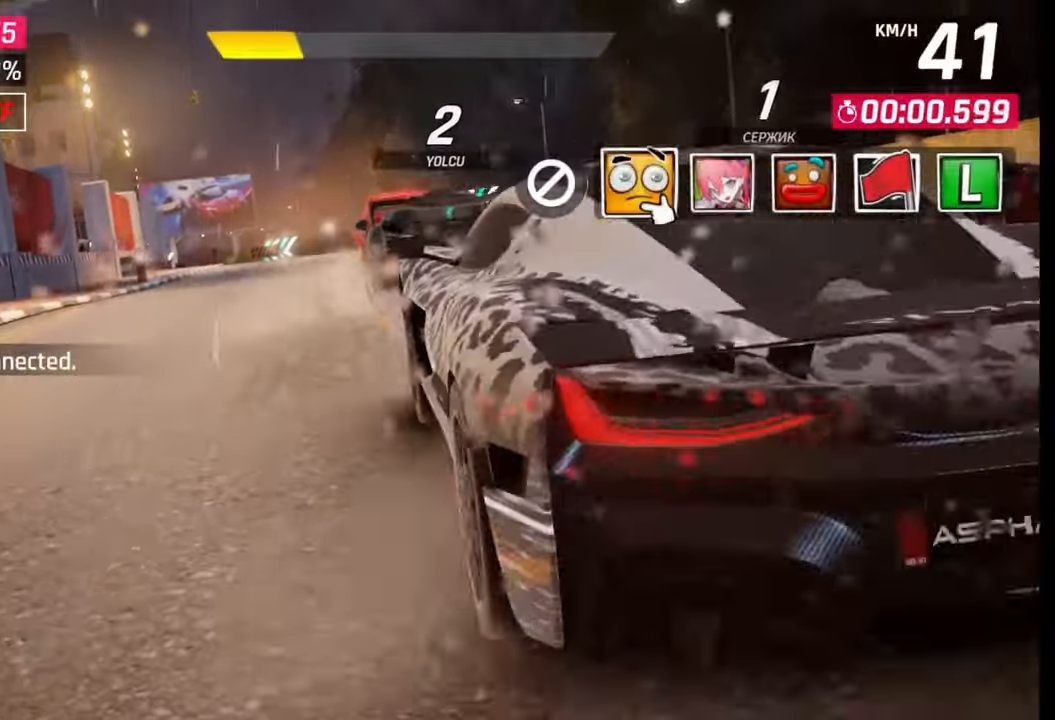
{"buttons": [], "left_stick": "center", "right_stick": "center", "events": [[100, "right_stick", "right"], [250, "right_stick", "center"], [383, "TRIANGLE", "down"], [483, "TRIANGLE", "up"]]}
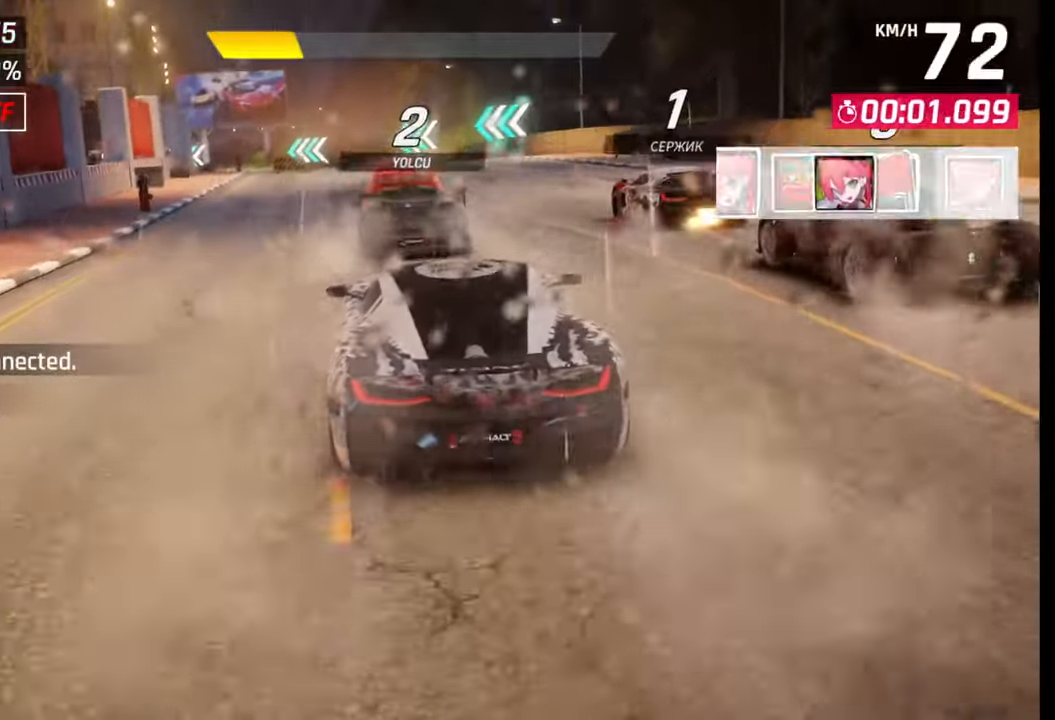
{"buttons": [], "left_stick": "center", "right_stick": "center", "events": []}
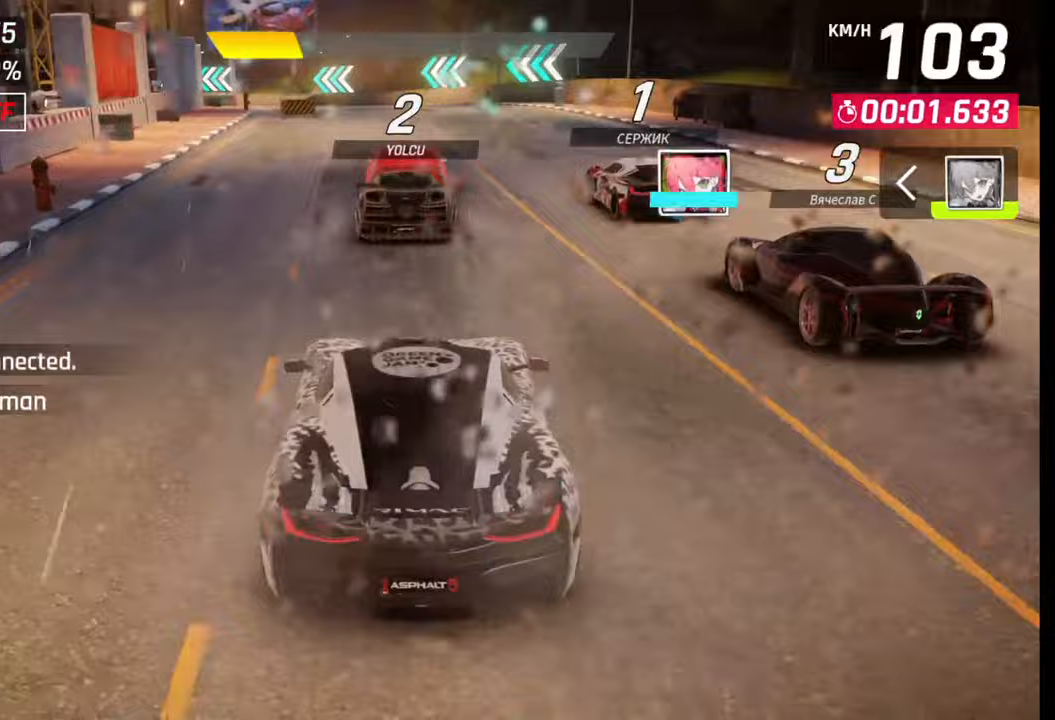
{"buttons": [], "left_stick": "center", "right_stick": "center", "events": []}
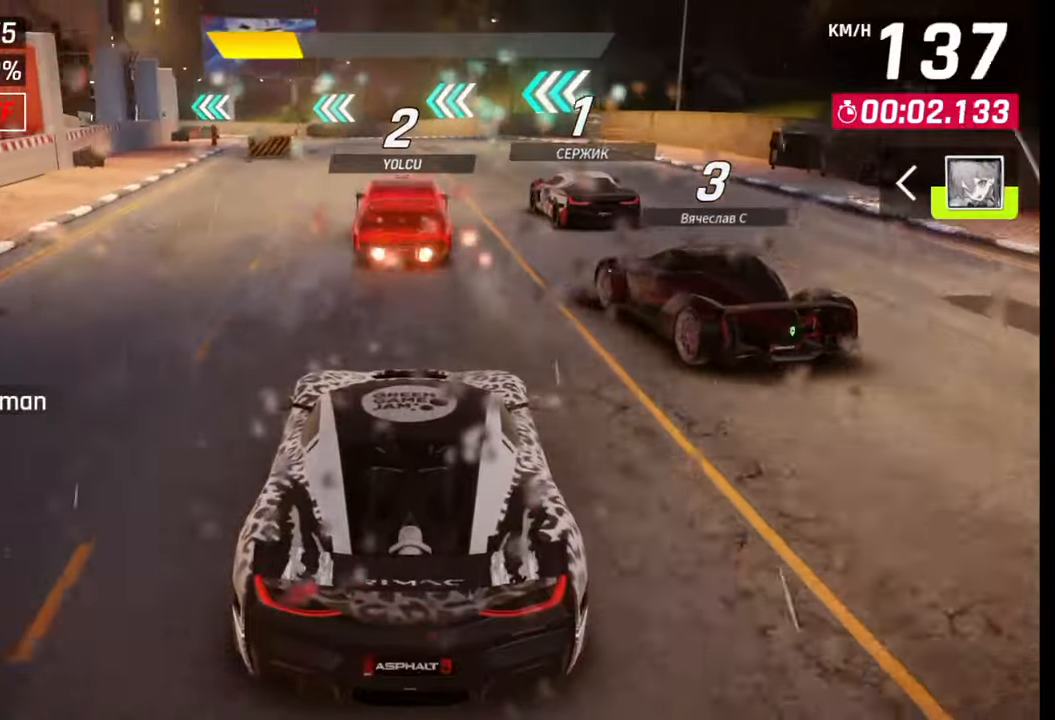
{"buttons": [], "left_stick": "left", "right_stick": "center", "events": [[450, "left_stick", "left"]]}
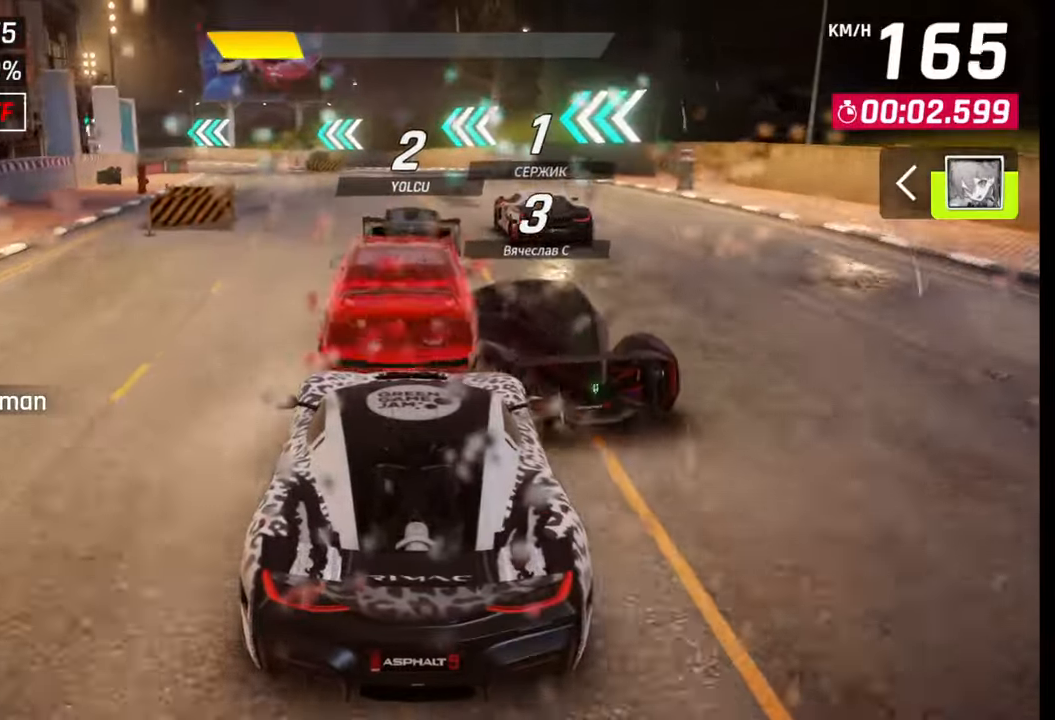
{"buttons": [], "left_stick": "left", "right_stick": "center", "events": []}
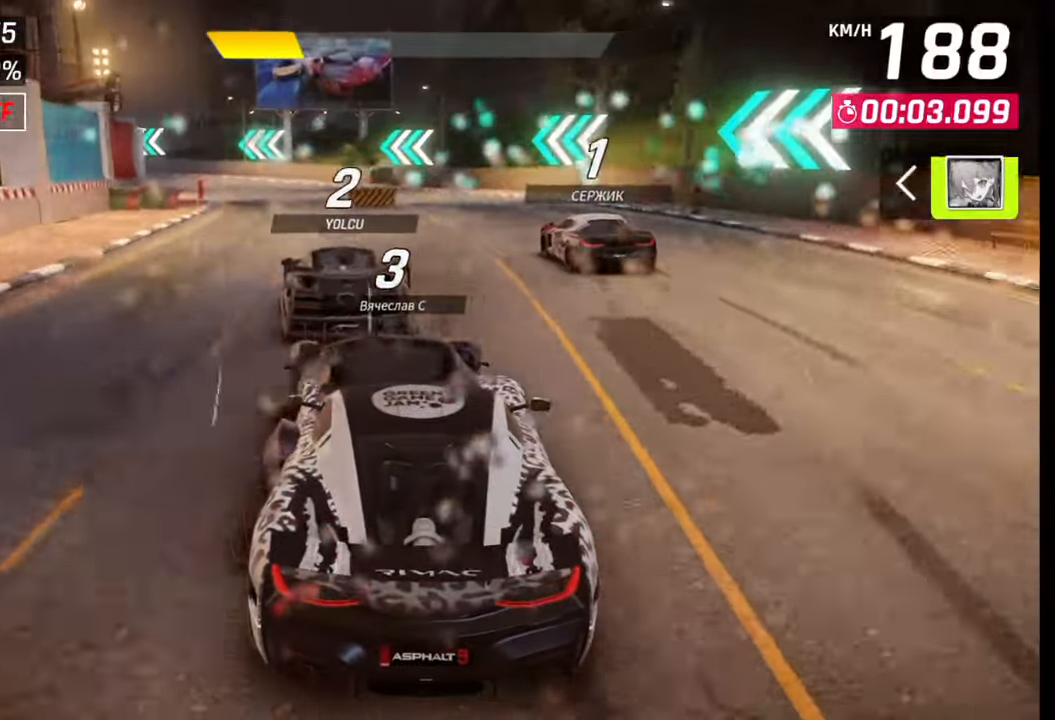
{"buttons": [], "left_stick": "left", "right_stick": "center", "events": []}
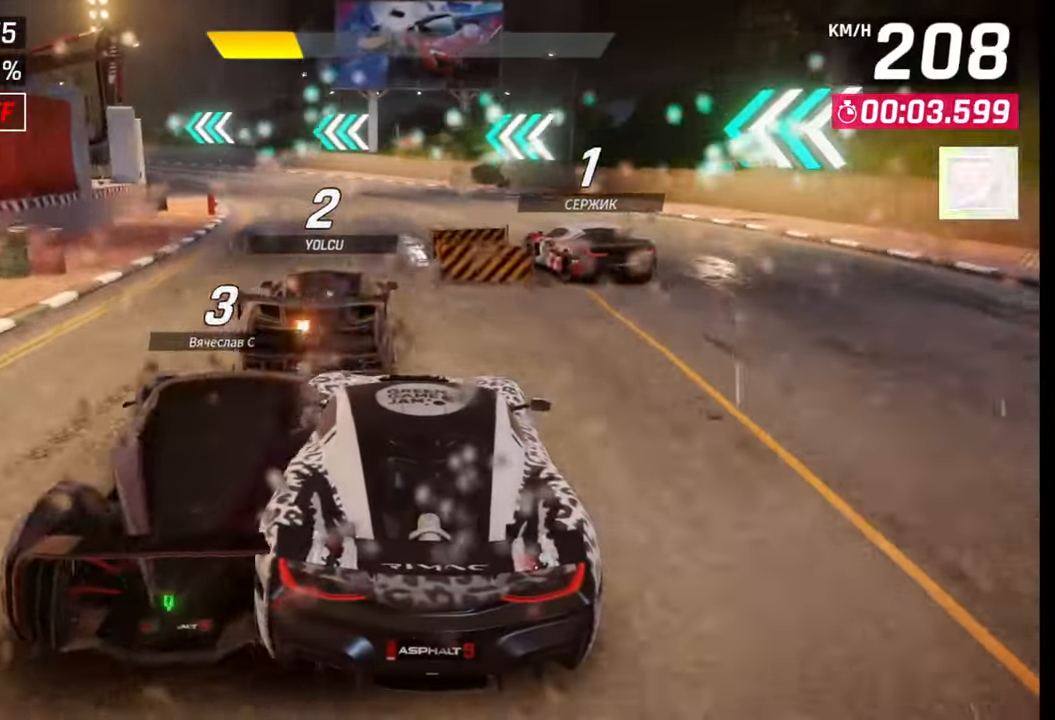
{"buttons": [], "left_stick": "left", "right_stick": "center", "events": []}
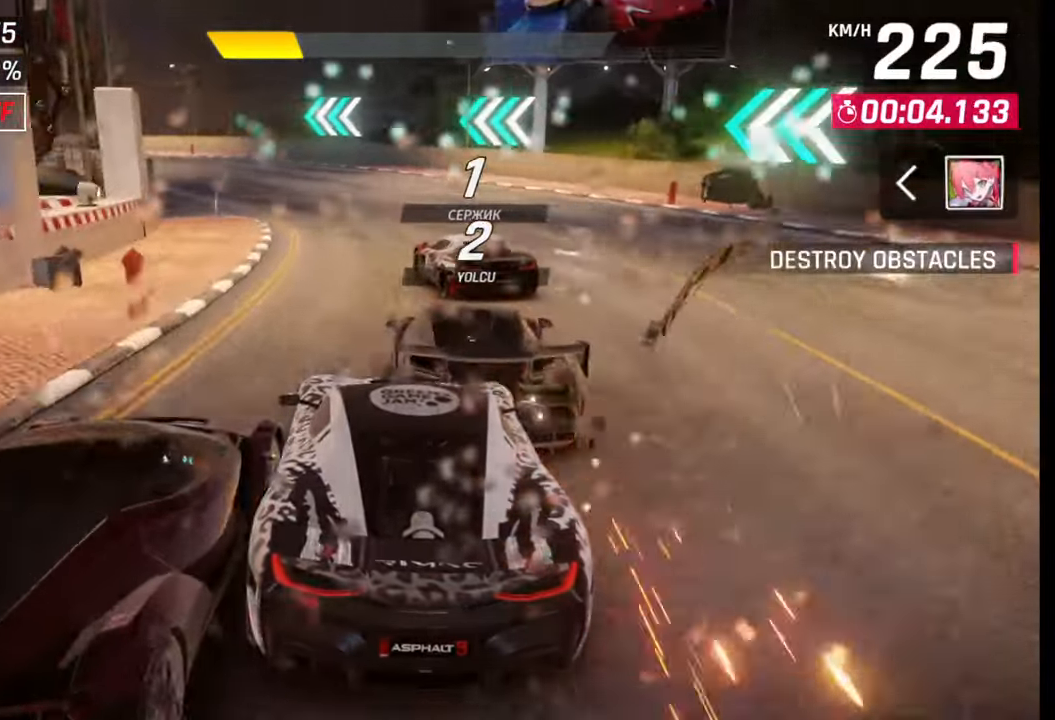
{"buttons": [], "left_stick": "left", "right_stick": "center", "events": []}
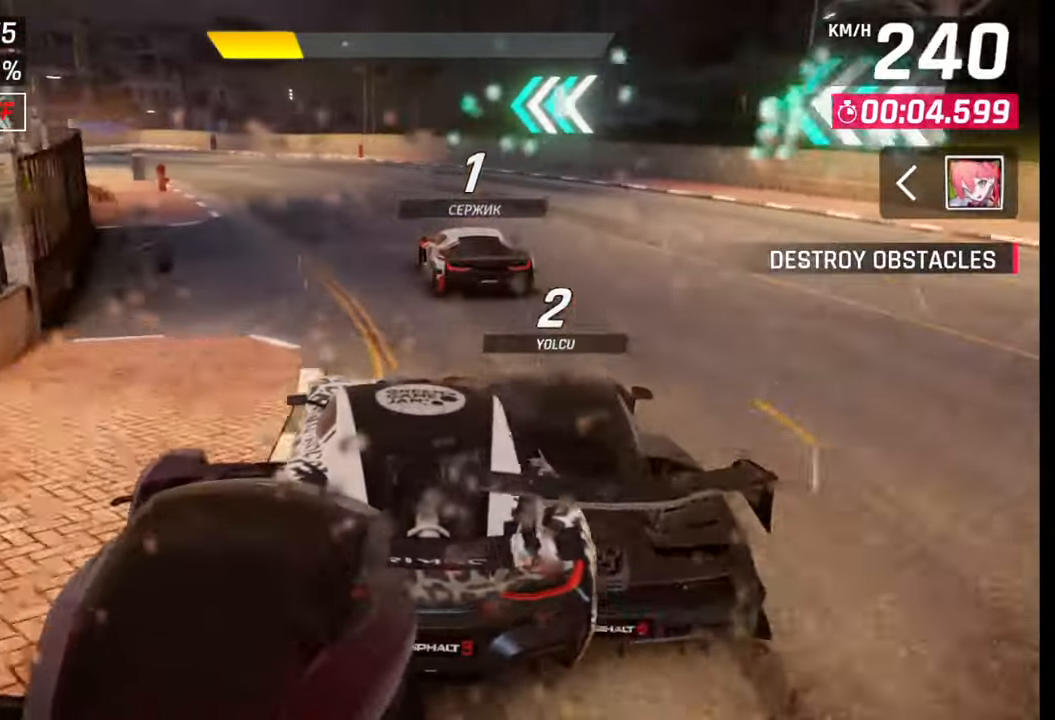
{"buttons": [], "left_stick": "left", "right_stick": "center", "events": []}
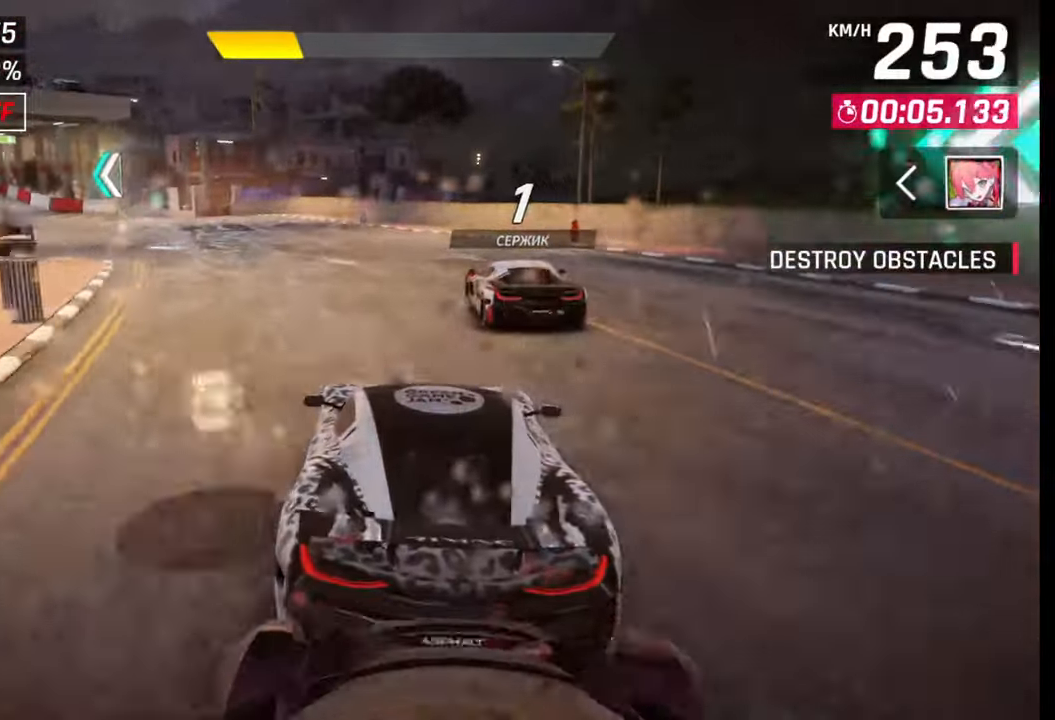
{"buttons": [], "left_stick": "left", "right_stick": "center", "events": []}
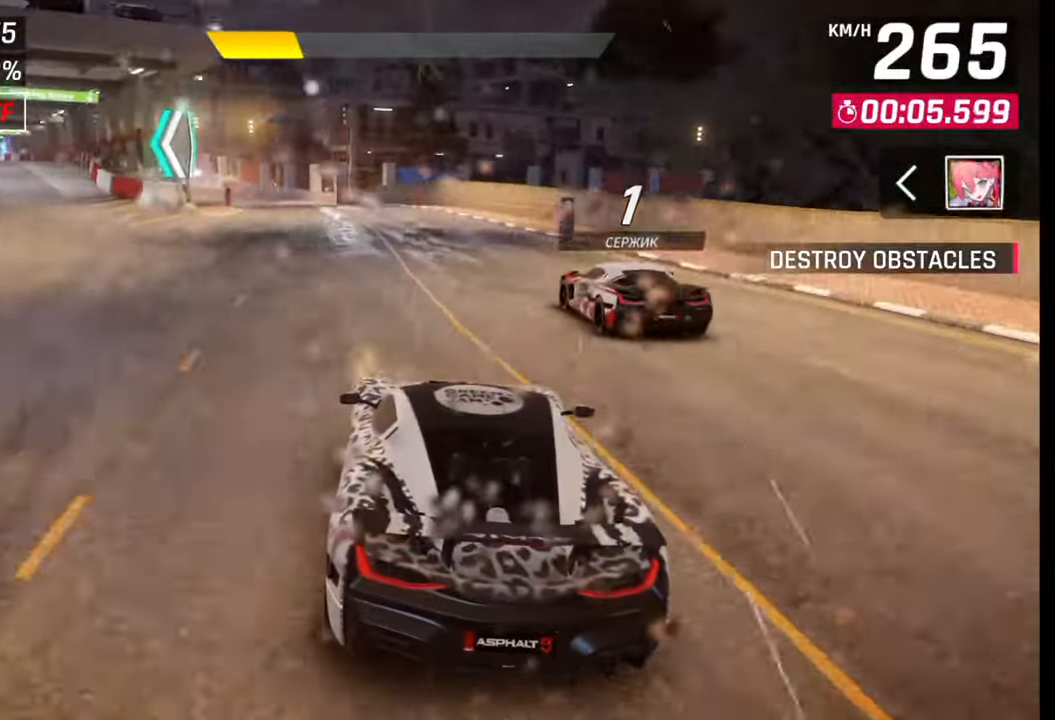
{"buttons": [], "left_stick": "down-left", "right_stick": "center", "events": [[500, "left_stick", "down-left"]]}
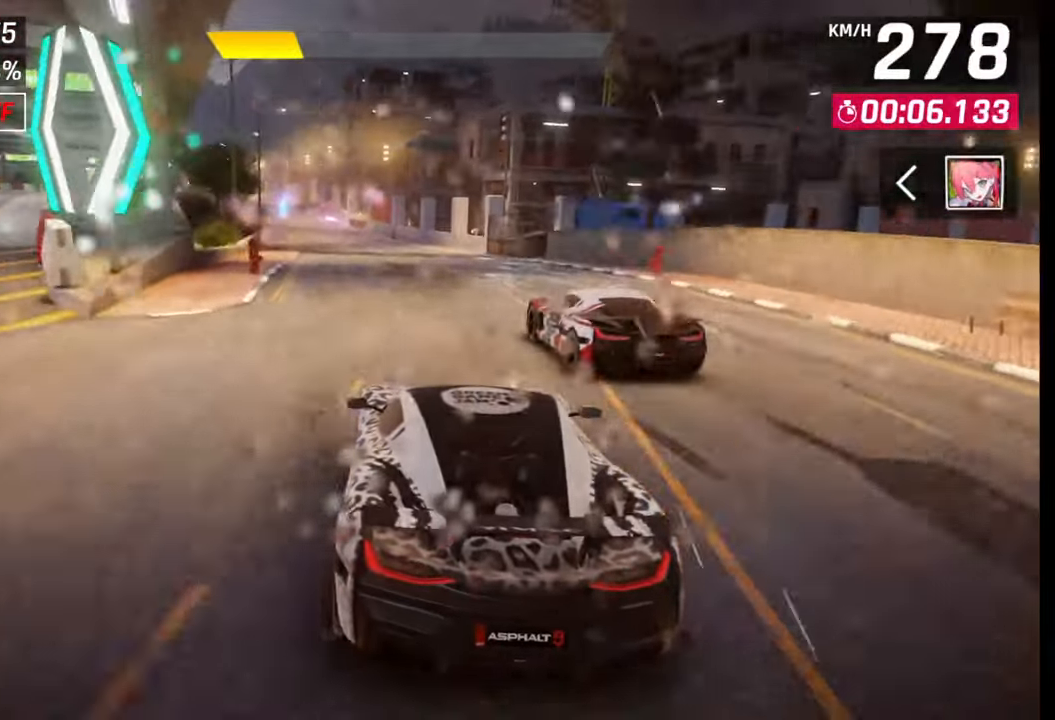
{"buttons": [], "left_stick": "left", "right_stick": "center", "events": [[500, "left_stick", "left"]]}
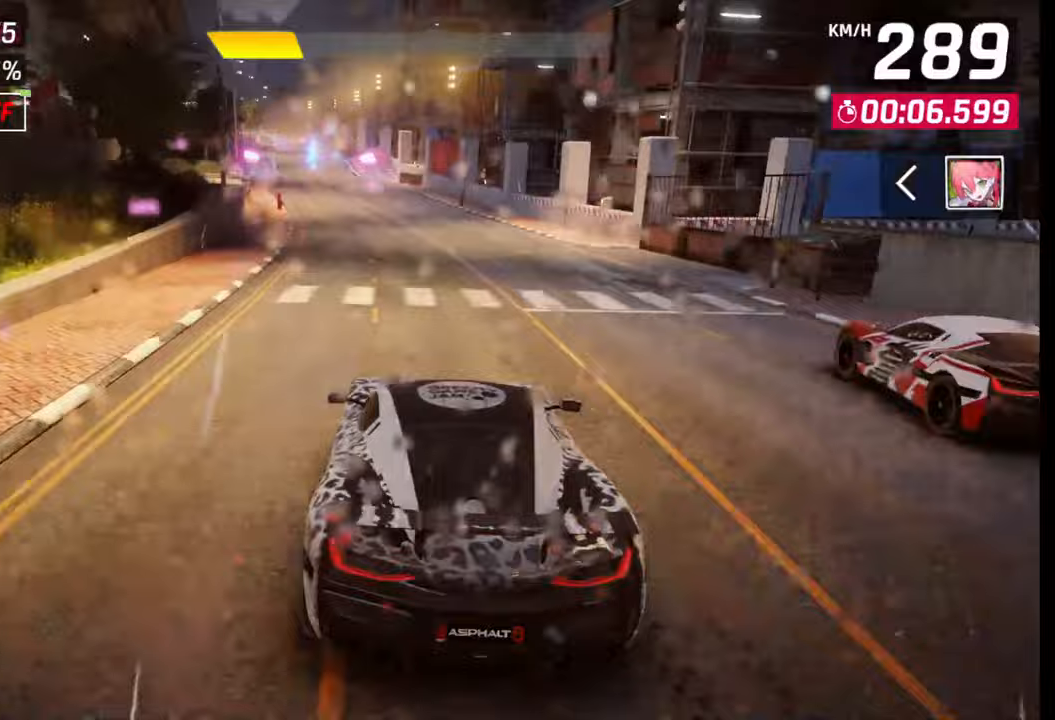
{"buttons": [], "left_stick": "left", "right_stick": "center", "events": []}
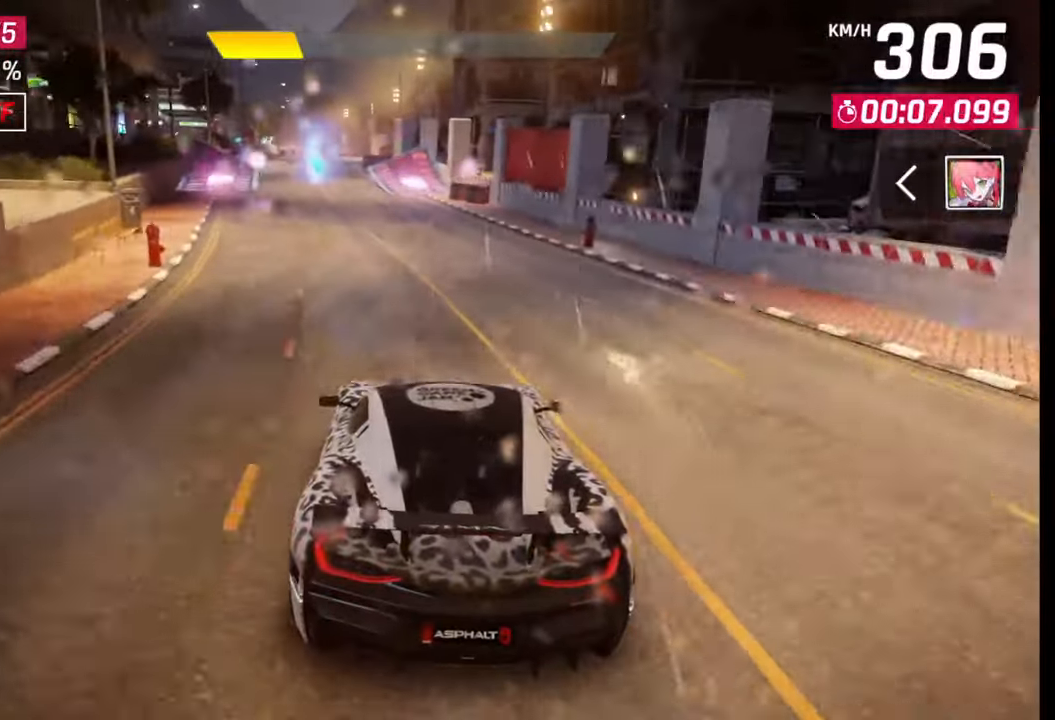
{"buttons": [], "left_stick": "center", "right_stick": "center", "events": [[150, "left_stick", "center"]]}
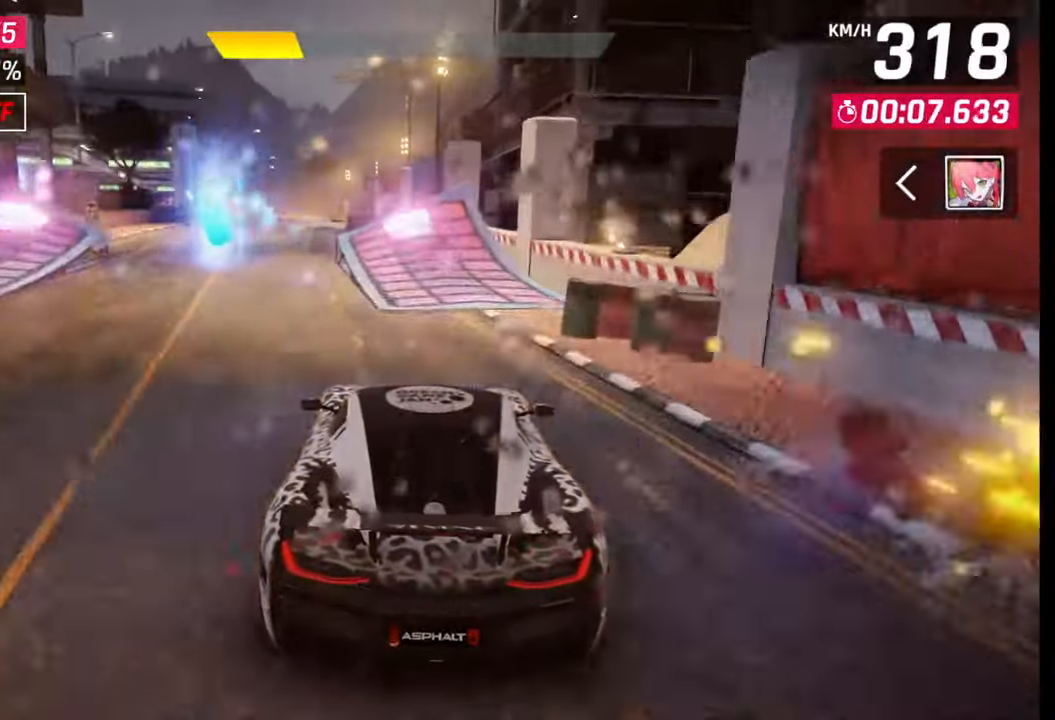
{"buttons": [], "left_stick": "left", "right_stick": "center", "events": [[417, "left_stick", "left"]]}
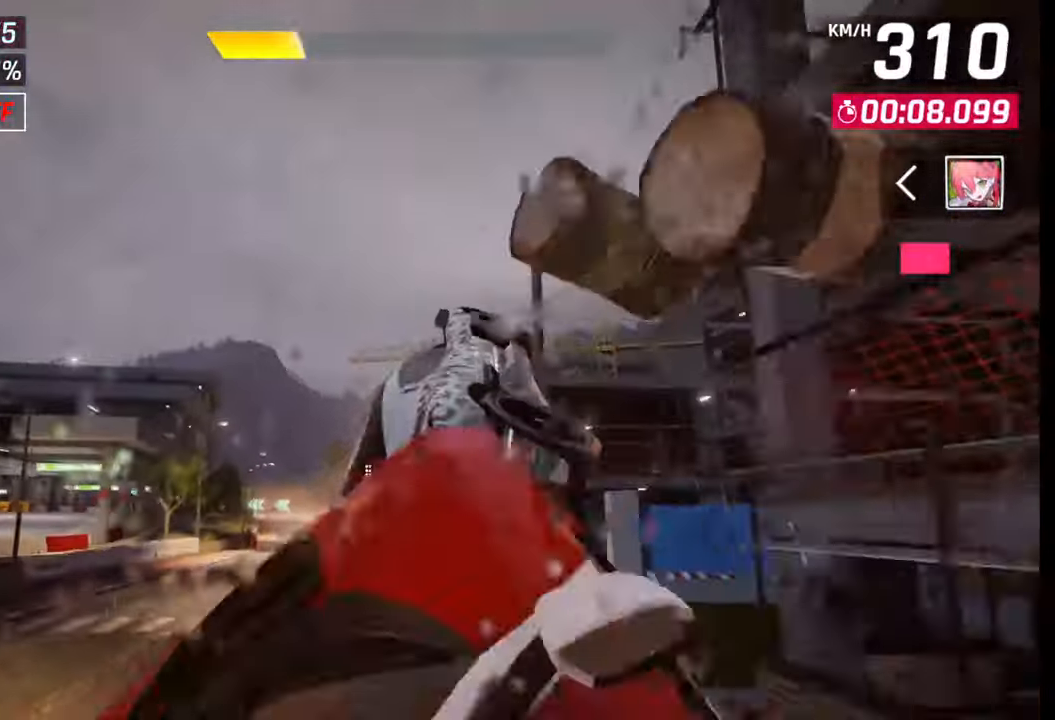
{"buttons": [], "left_stick": "center", "right_stick": "center", "events": [[17, "CROSS", "down"], [67, "R1", "down"], [117, "R1", "up"], [200, "R1", "down"], [300, "CROSS", "up"], [300, "R1", "up"], [350, "left_stick", "center"], [367, "CROSS", "down"], [367, "R1", "down"], [483, "CROSS", "up"], [483, "R1", "up"]]}
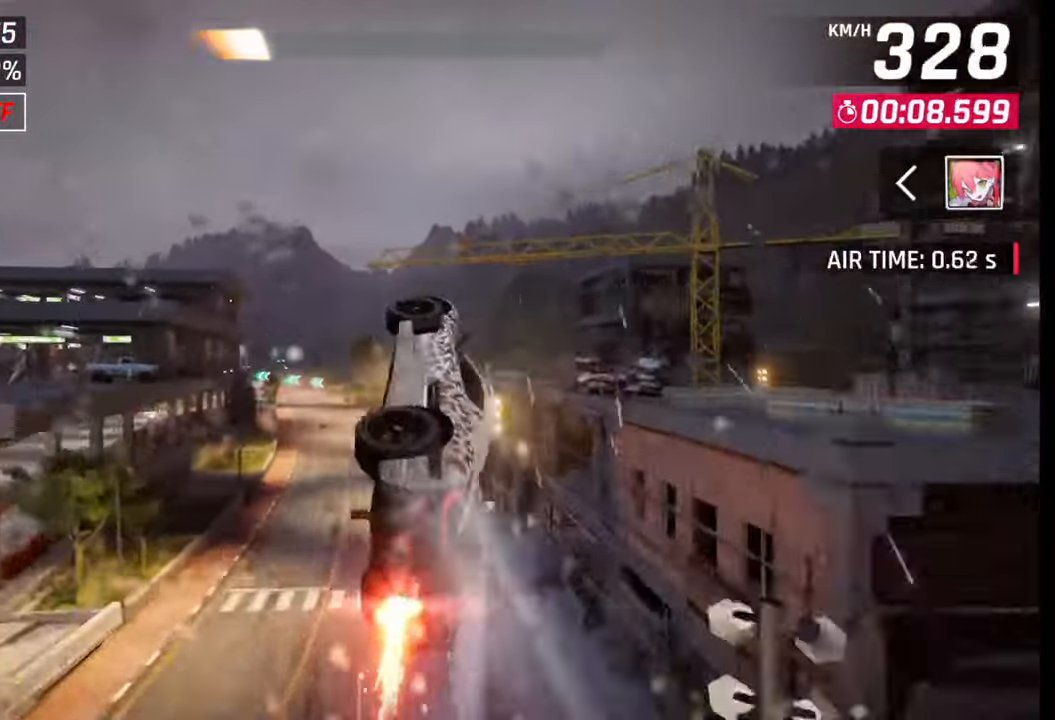
{"buttons": [], "left_stick": "left", "right_stick": "center", "events": [[17, "R1", "down"], [33, "CROSS", "down"], [150, "CROSS", "up"], [150, "R1", "up"], [233, "CROSS", "down"], [233, "R1", "down"], [333, "CROSS", "up"], [333, "R1", "up"], [417, "CROSS", "down"], [417, "R1", "down"], [433, "left_stick", "left"], [500, "CROSS", "up"], [500, "R1", "up"]]}
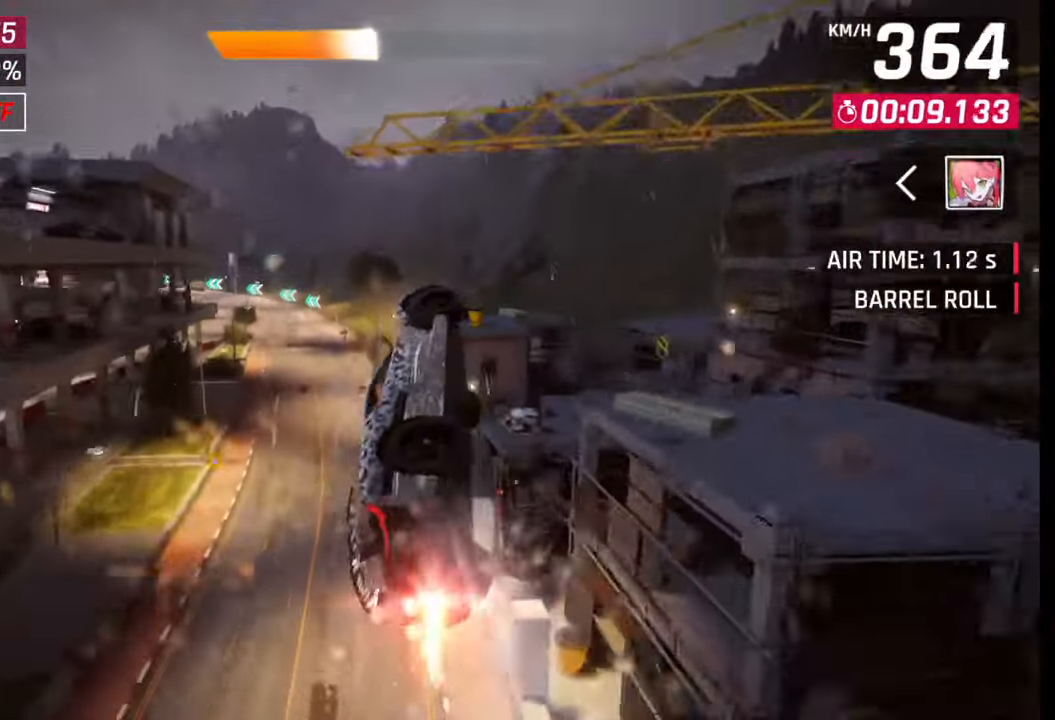
{"buttons": ["CROSS", "R1"], "left_stick": "left", "right_stick": "center", "events": [[83, "CROSS", "down"], [100, "R1", "down"], [183, "CROSS", "up"], [183, "R1", "up"], [283, "CROSS", "down"], [300, "R1", "down"], [367, "CROSS", "up"], [367, "R1", "up"], [467, "CROSS", "down"], [483, "R1", "down"]]}
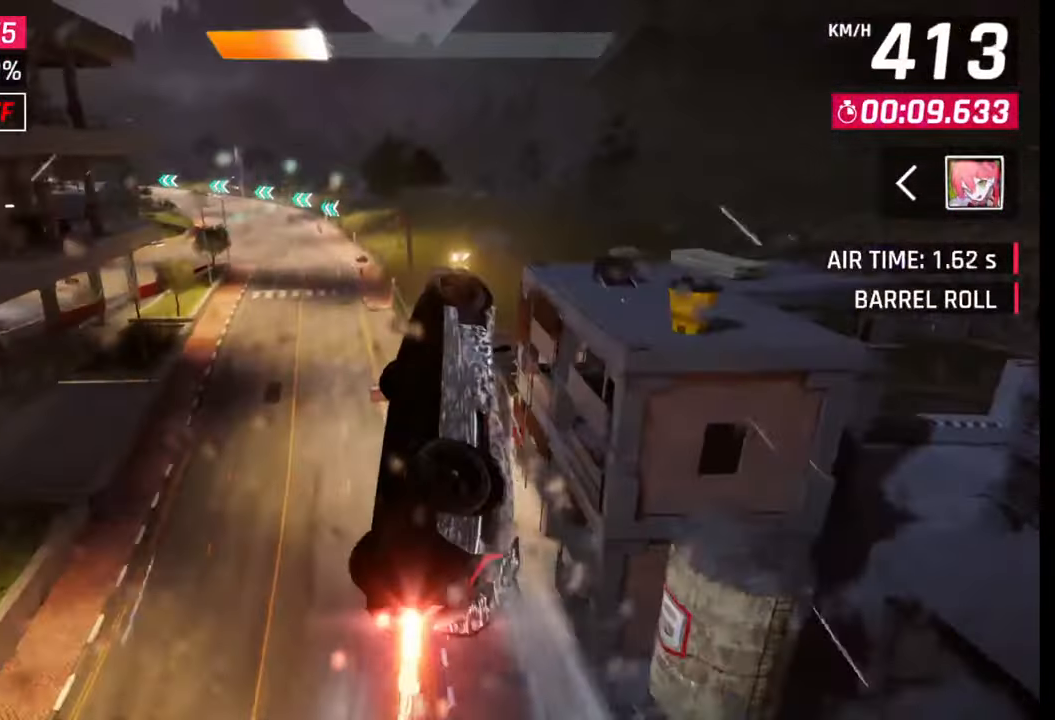
{"buttons": ["CROSS", "R1"], "left_stick": "left", "right_stick": "center", "events": [[33, "R1", "up"], [67, "CROSS", "up"], [150, "CROSS", "down"], [150, "R1", "down"], [233, "CROSS", "up"], [233, "R1", "up"], [317, "CROSS", "down"], [317, "R1", "down"], [400, "CROSS", "up"], [400, "R1", "up"], [467, "CROSS", "down"], [483, "R1", "down"]]}
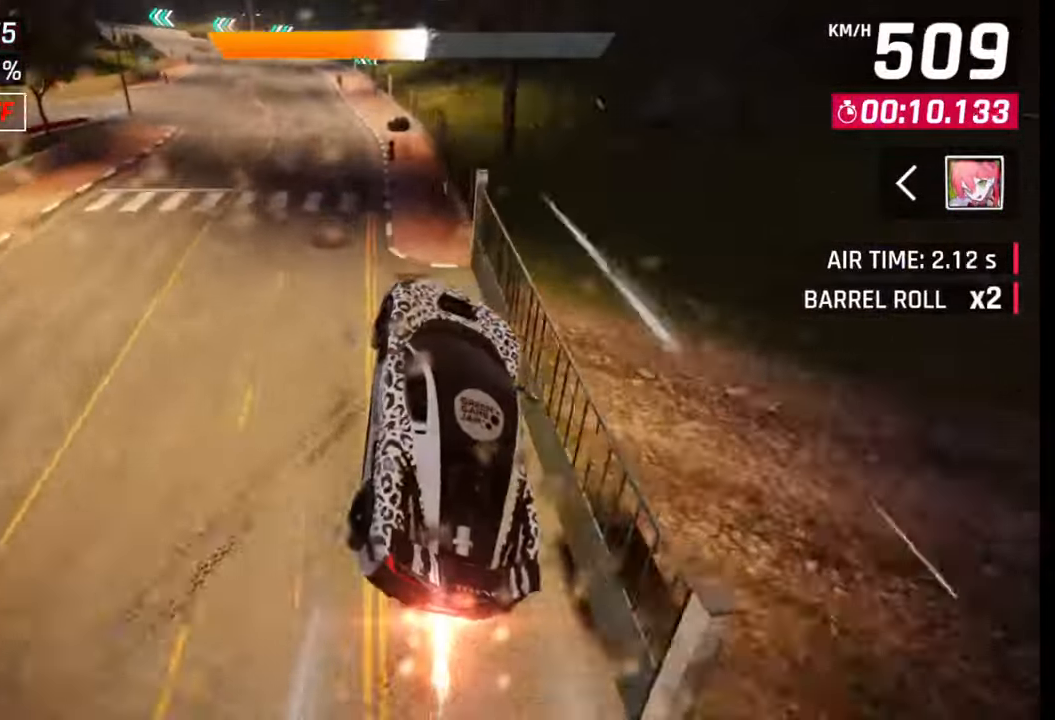
{"buttons": [], "left_stick": "center", "right_stick": "center", "events": [[50, "R1", "up"], [83, "CROSS", "up"], [133, "left_stick", "center"], [400, "SQUARE", "down"], [433, "CROSS", "down"], [433, "SQUARE", "up"], [467, "CROSS", "up"]]}
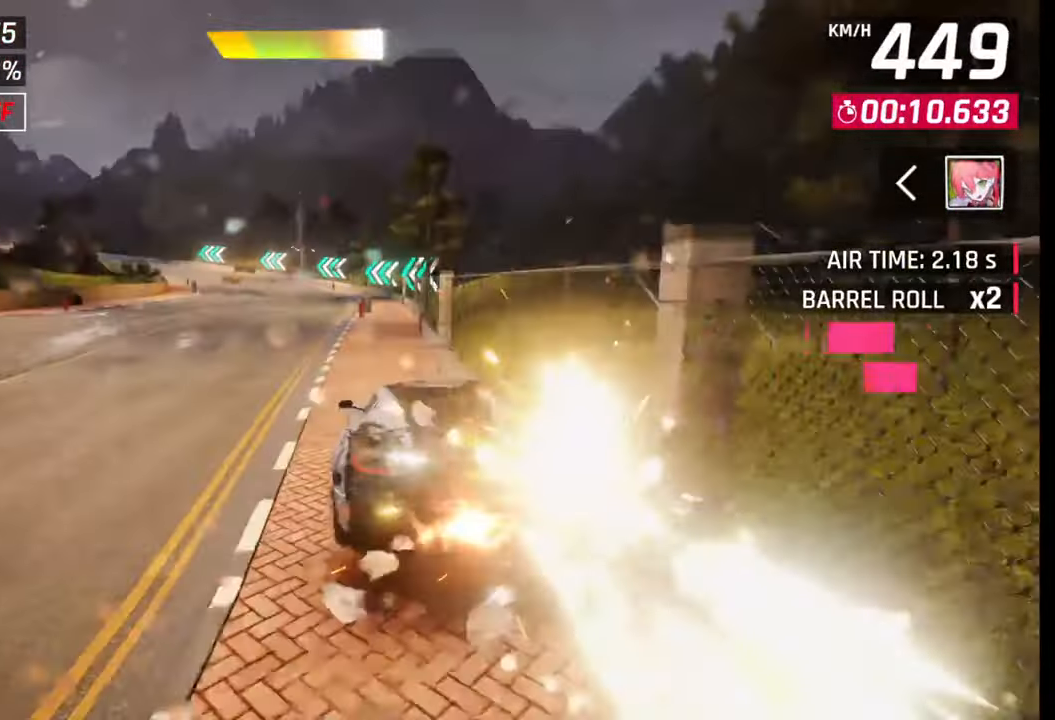
{"buttons": [], "left_stick": "center", "right_stick": "center", "events": [[233, "SQUARE", "down"], [267, "CROSS", "down"], [267, "SQUARE", "up"], [283, "CROSS", "up"]]}
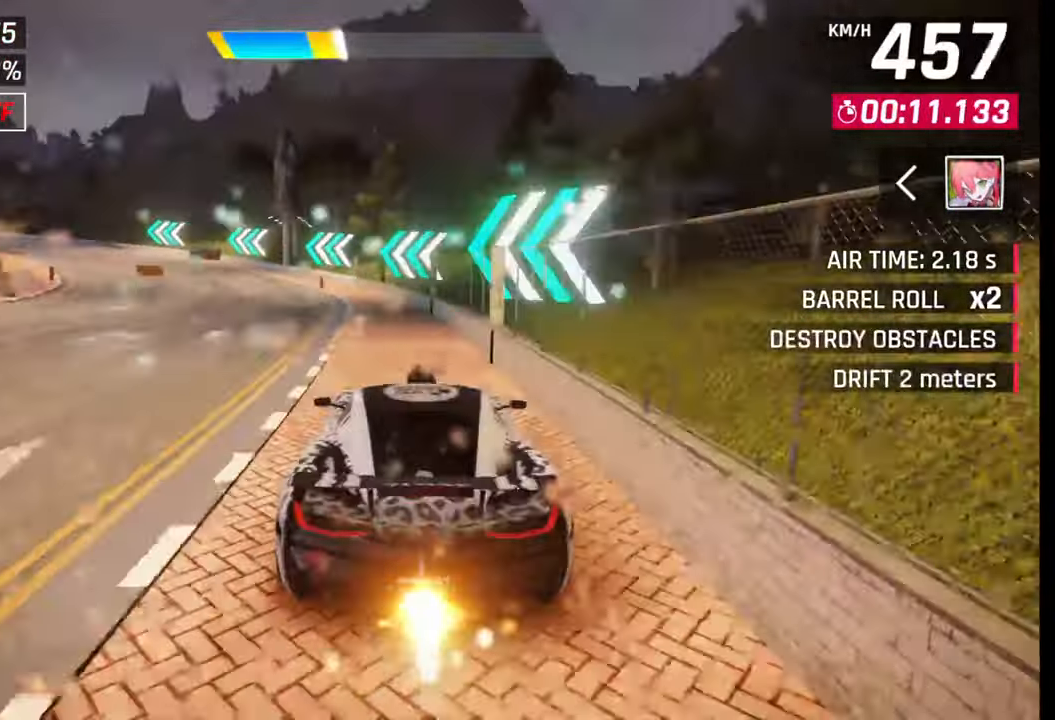
{"buttons": [], "left_stick": "center", "right_stick": "center", "events": [[133, "SQUARE", "down"], [217, "SQUARE", "up"]]}
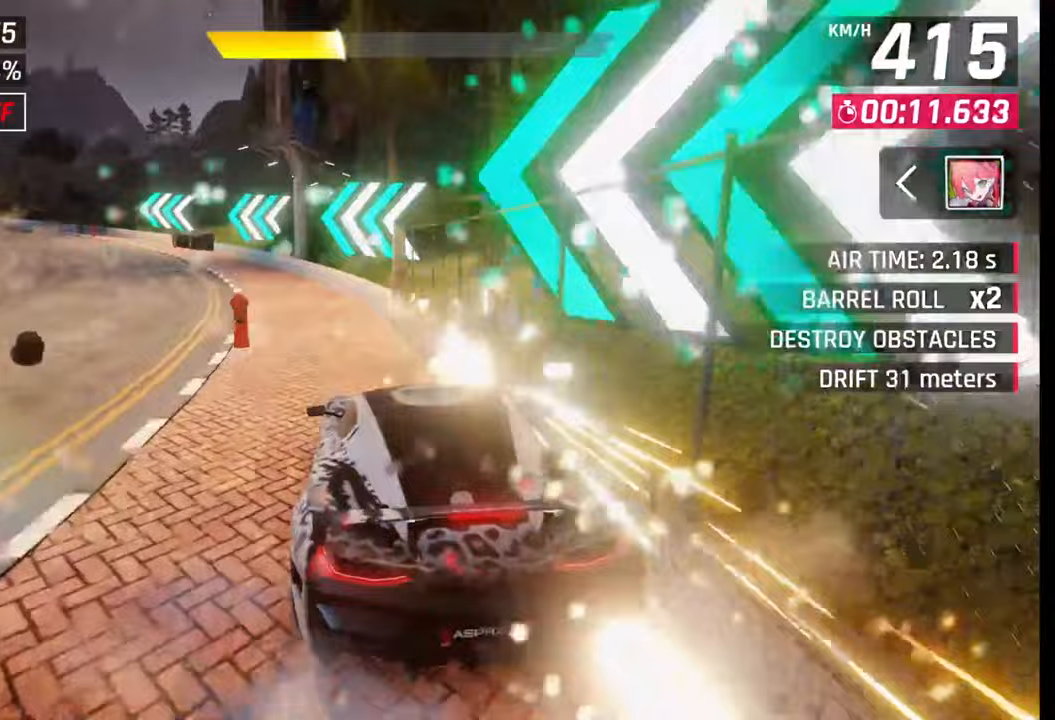
{"buttons": [], "left_stick": "center", "right_stick": "center", "events": [[200, "SQUARE", "down"], [350, "SQUARE", "up"]]}
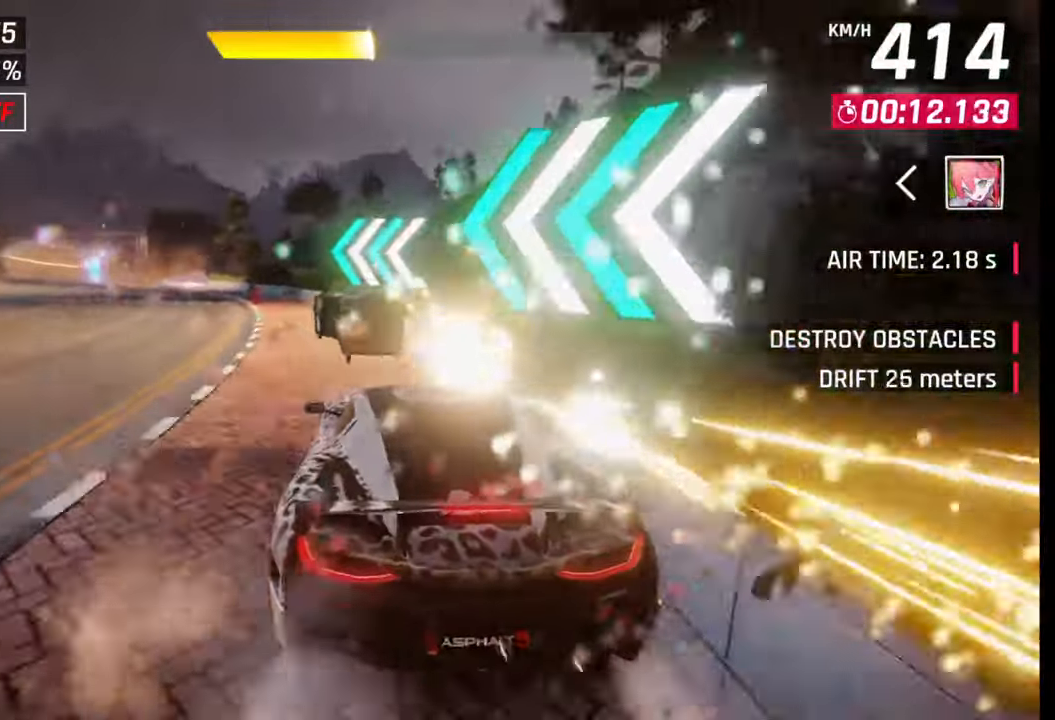
{"buttons": [], "left_stick": "center", "right_stick": "center", "events": []}
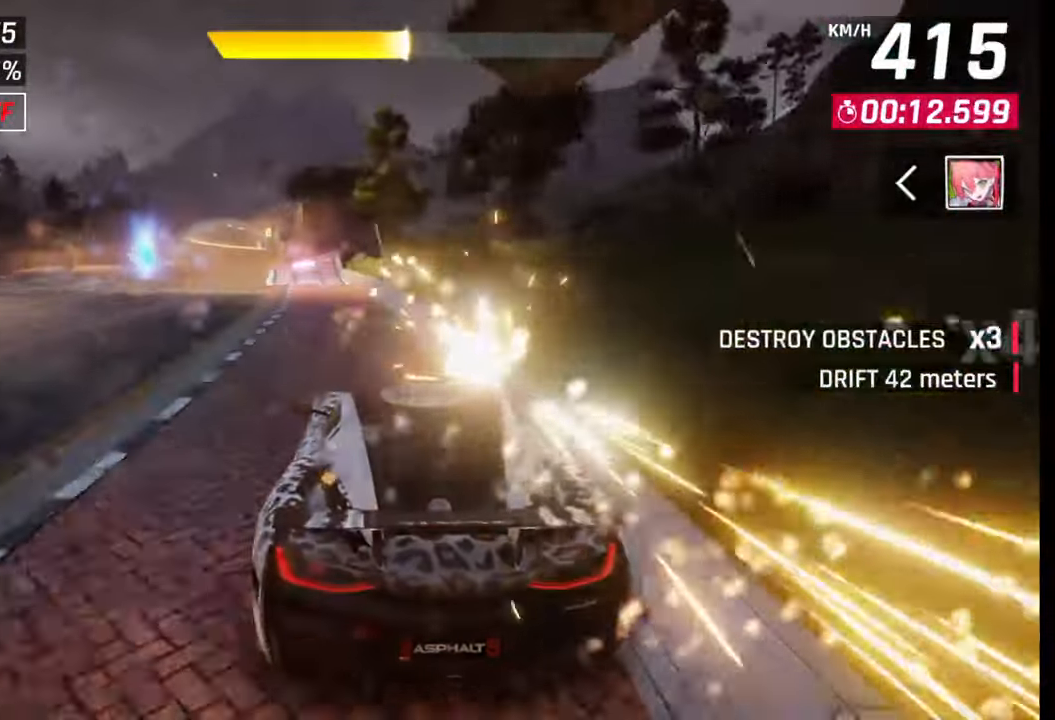
{"buttons": ["CROSS"], "left_stick": "left", "right_stick": "center", "events": [[300, "left_stick", "left"], [500, "CROSS", "down"]]}